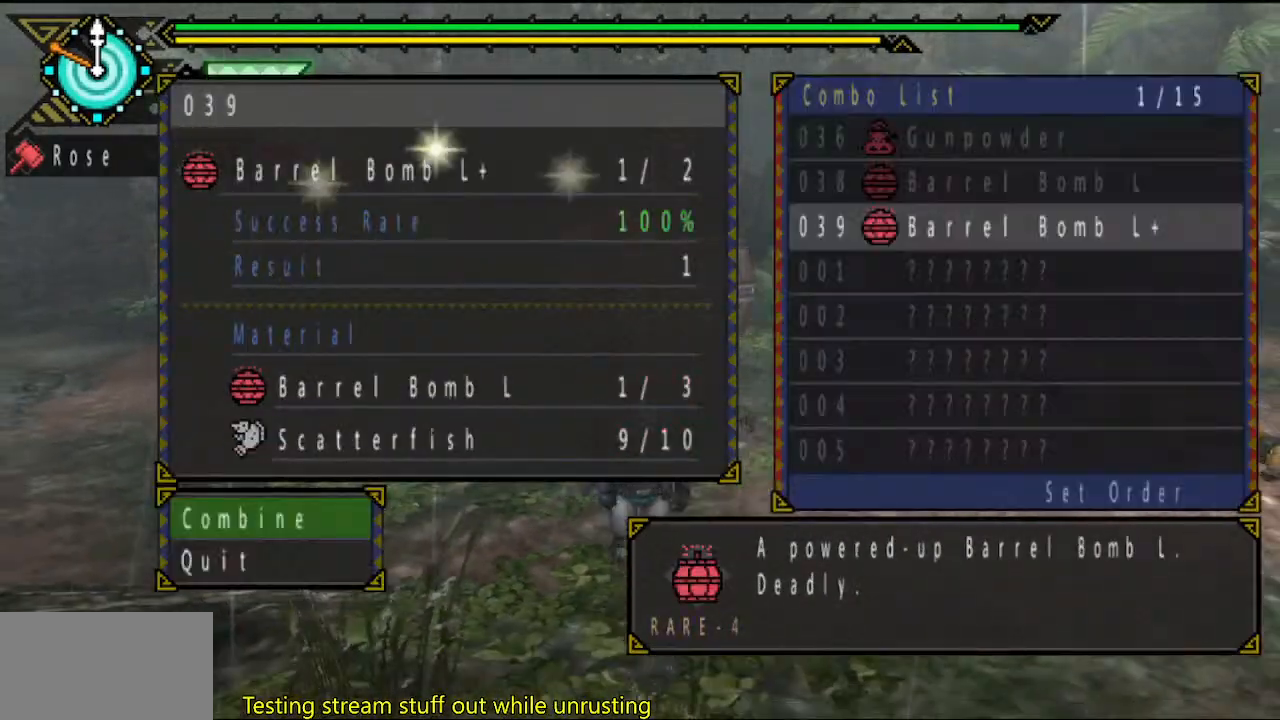
Gameplay with a controller (PlayStation layout); each line is a JSON object with the inputs held at the frame after it. "button_events" lists button changes between this image and that frame as [ms after this image, input, new state], when the widget could be followed in between (sticks are given only as held states). Not read: L3 R2 R3.
{"buttons": [], "left_stick": "down", "right_stick": "center", "button_events": [[17, "CIRCLE", "down"], [83, "CIRCLE", "up"], [150, "CIRCLE", "down"], [217, "CIRCLE", "up"], [283, "CIRCLE", "down"], [350, "CIRCLE", "up"]]}
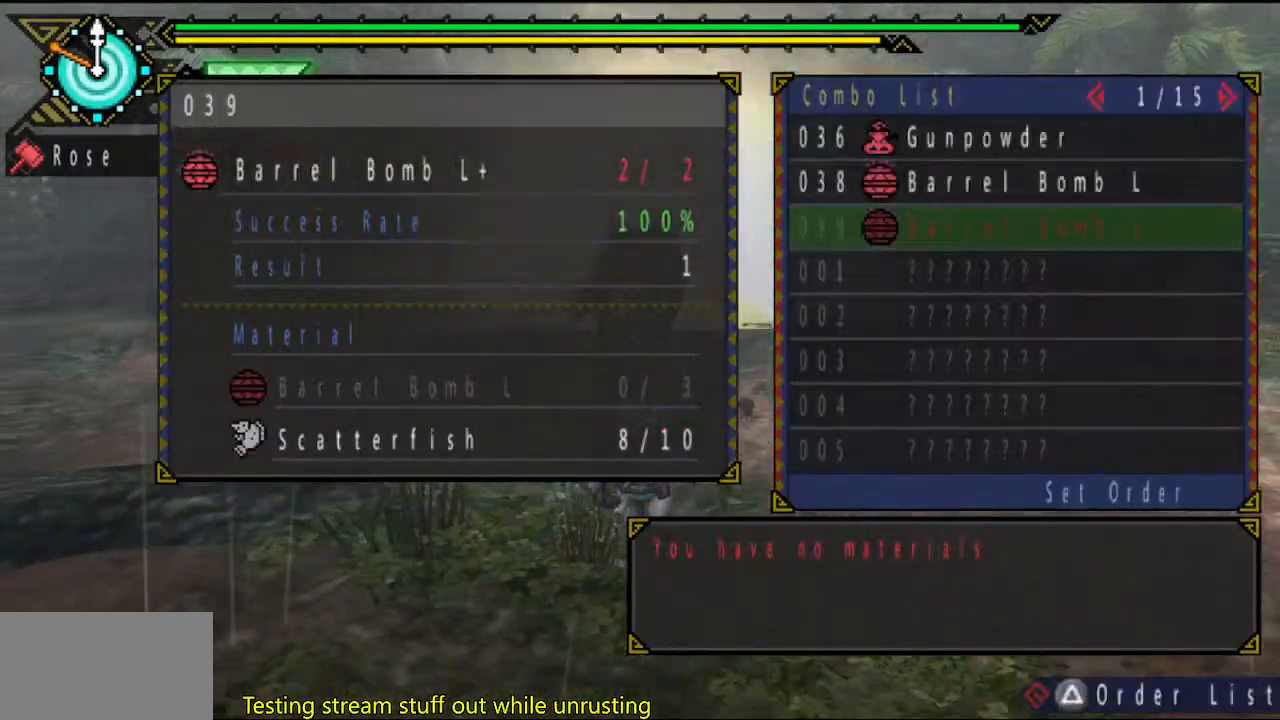
{"buttons": ["CIRCLE"], "left_stick": "up-left", "right_stick": "center", "button_events": [[117, "CIRCLE", "down"], [183, "CIRCLE", "up"], [233, "CIRCLE", "down"], [300, "CIRCLE", "up"], [367, "CIRCLE", "down"], [433, "CIRCLE", "up"], [500, "CIRCLE", "down"]]}
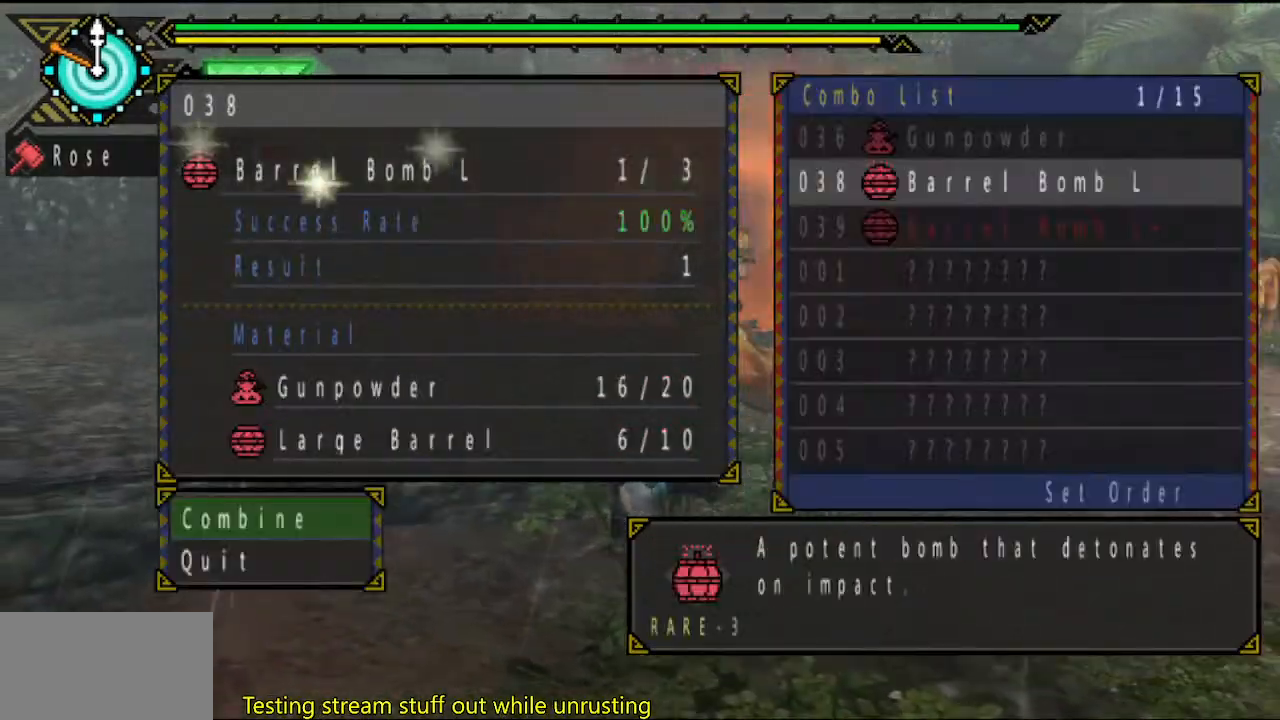
{"buttons": ["L2"], "left_stick": "up", "right_stick": "center", "button_events": [[67, "CIRCLE", "up"], [133, "CIRCLE", "down"], [200, "CIRCLE", "up"], [267, "CIRCLE", "down"], [367, "CIRCLE", "up"], [433, "L2", "down"]]}
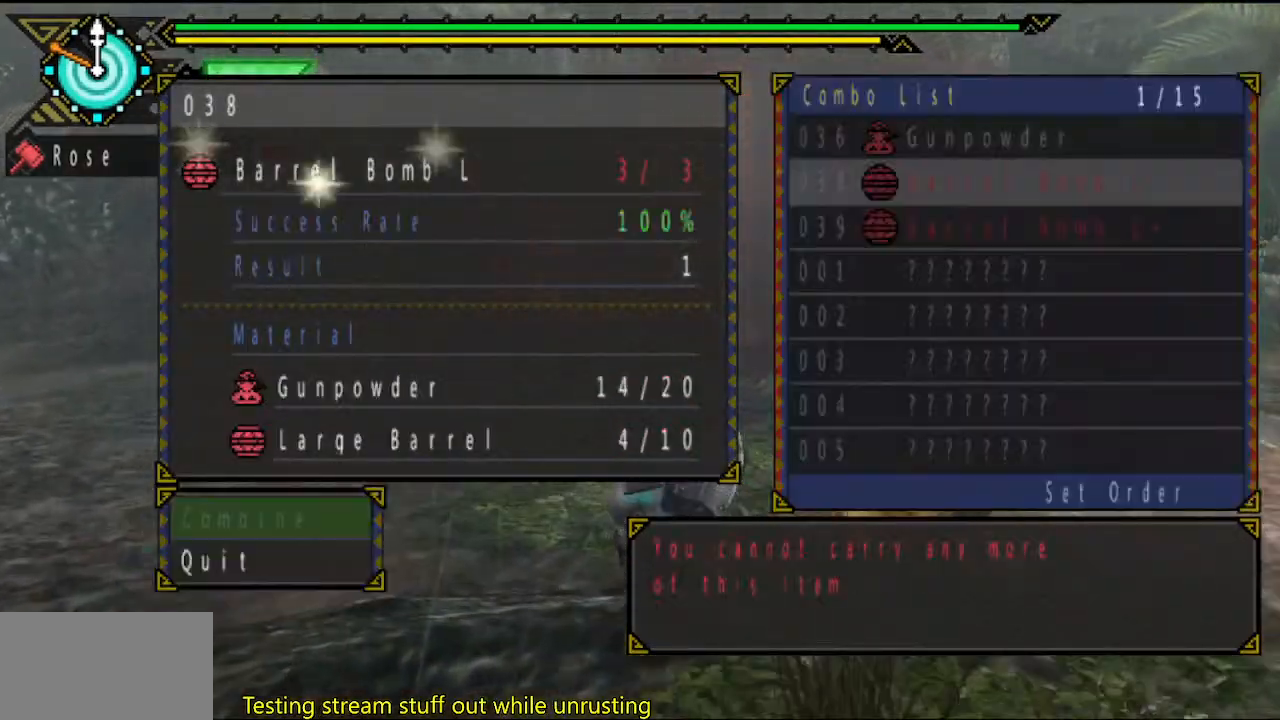
{"buttons": ["L2"], "left_stick": "up", "right_stick": "center", "button_events": []}
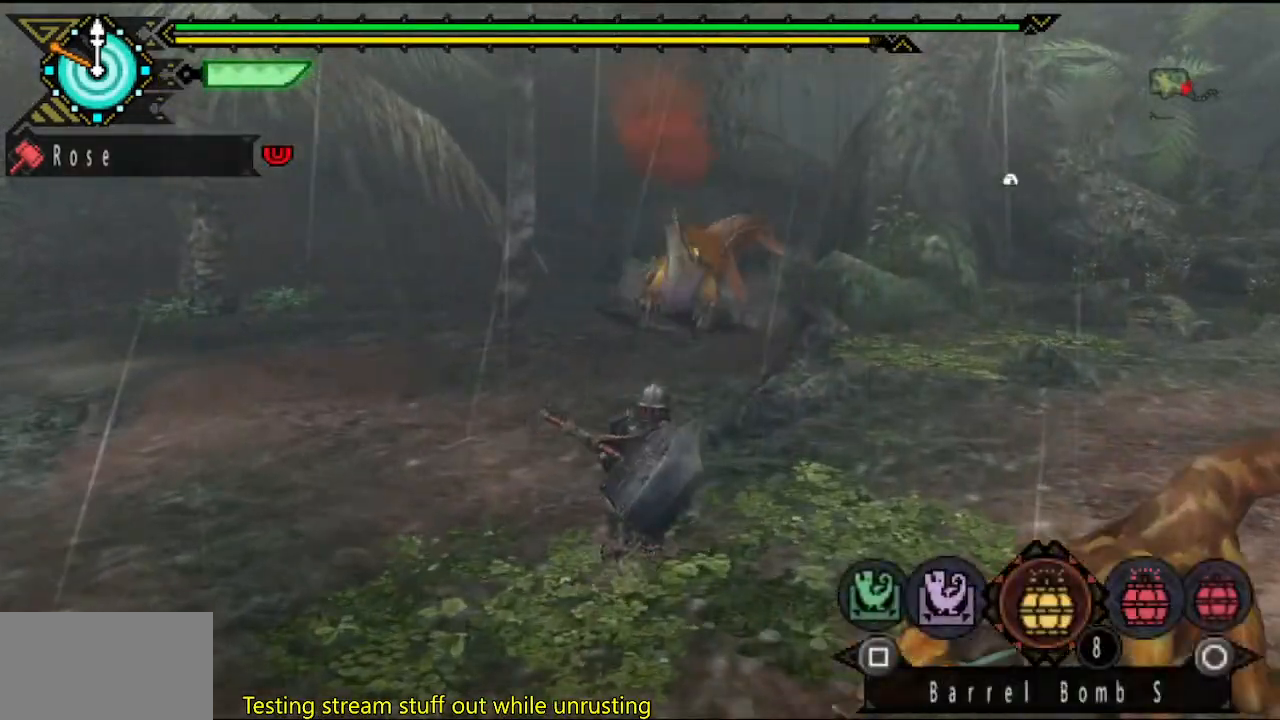
{"buttons": ["L2"], "left_stick": "up-right", "right_stick": "center", "button_events": [[383, "CIRCLE", "down"], [450, "CIRCLE", "up"]]}
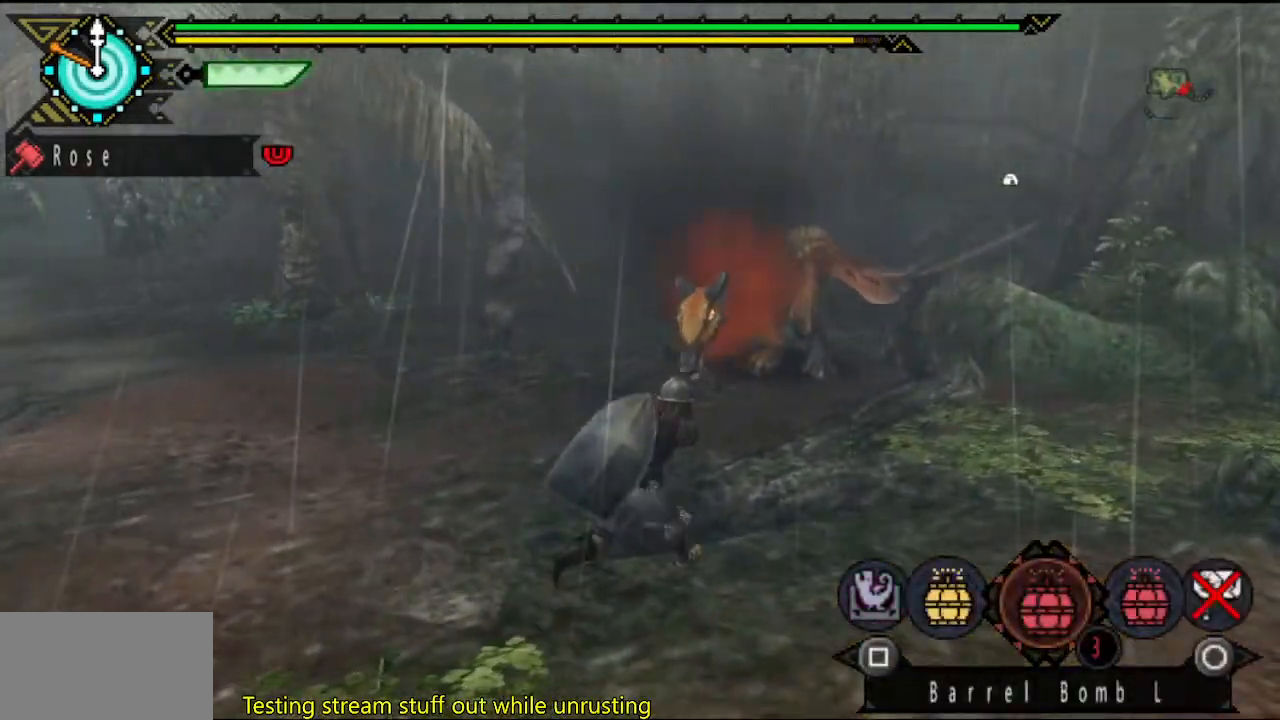
{"buttons": [], "left_stick": "up-right", "right_stick": "center", "button_events": [[17, "CIRCLE", "down"], [83, "CIRCLE", "up"], [417, "L2", "up"]]}
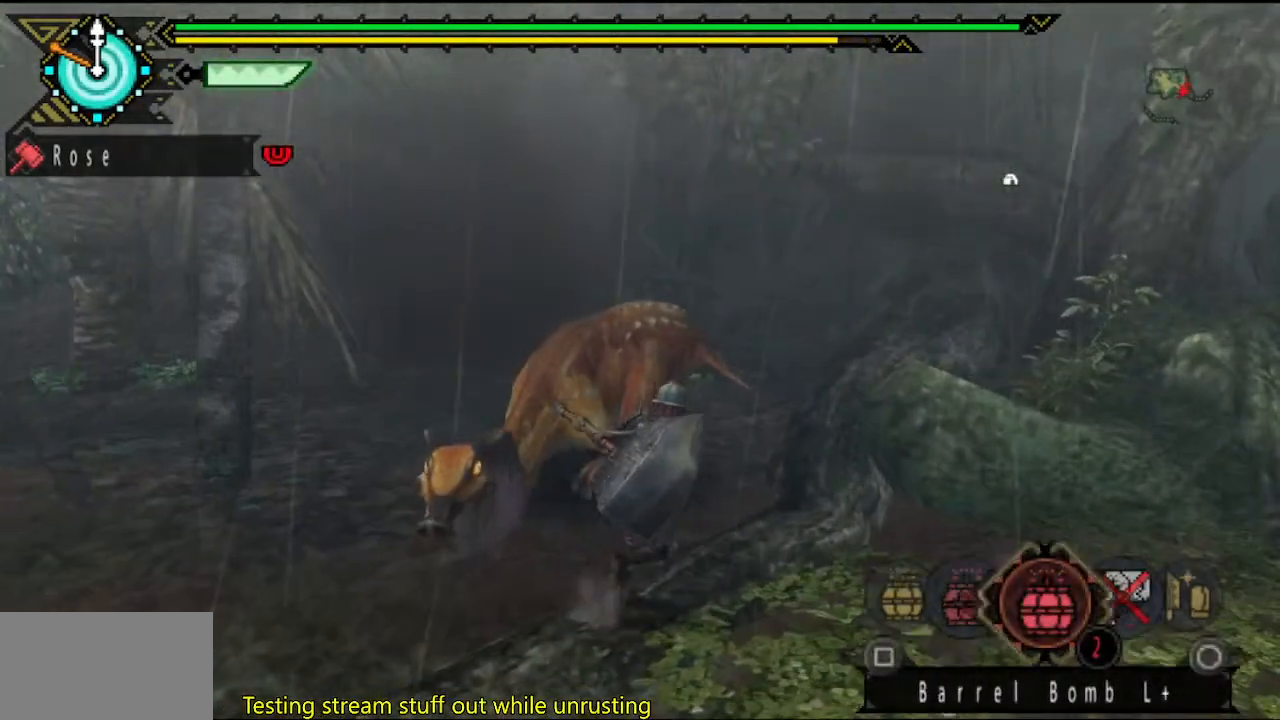
{"buttons": [], "left_stick": "up", "right_stick": "center", "button_events": [[150, "SQUARE", "down"], [200, "SQUARE", "up"], [267, "SQUARE", "down"], [500, "SQUARE", "up"]]}
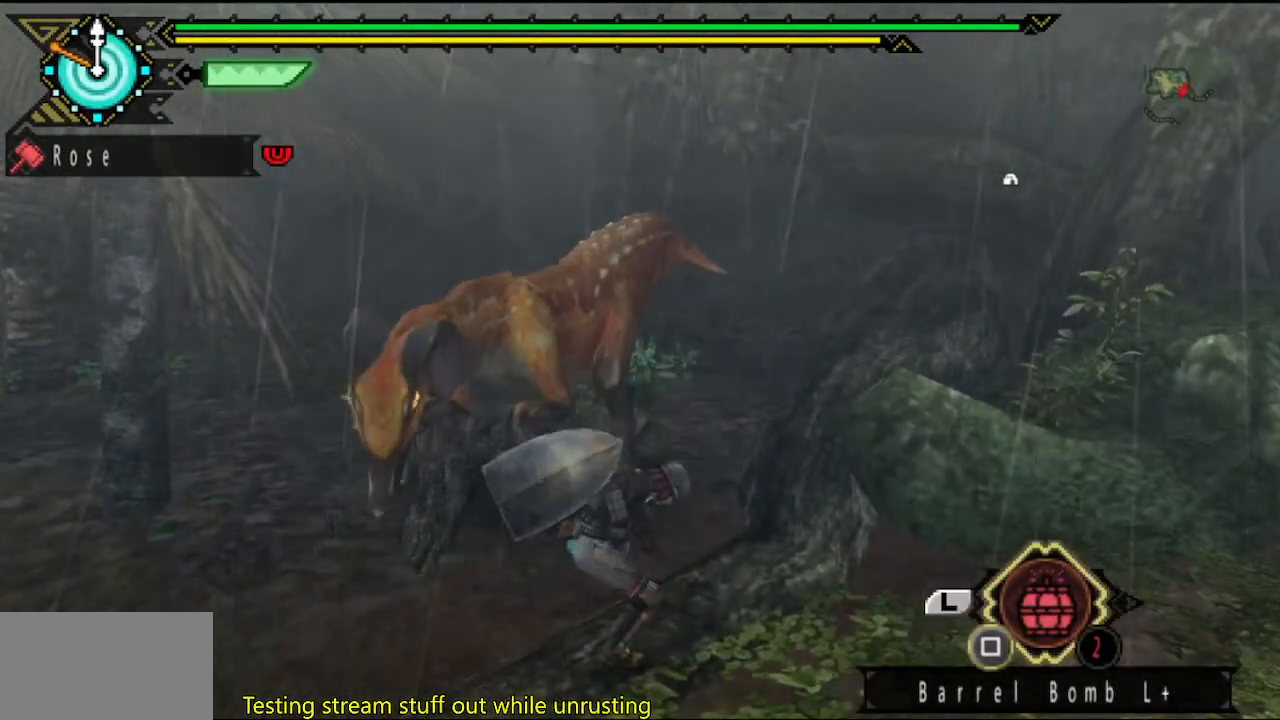
{"buttons": [], "left_stick": "up-left", "right_stick": "center"}
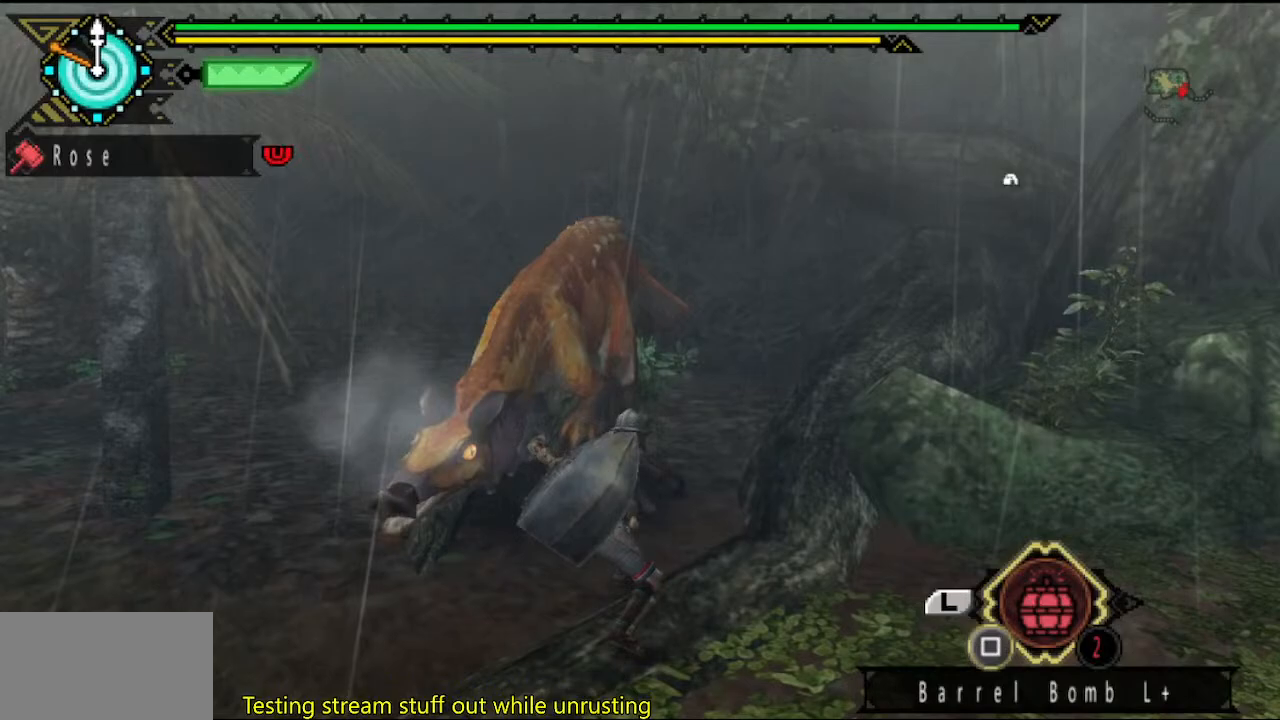
{"buttons": [], "left_stick": "down", "right_stick": "center"}
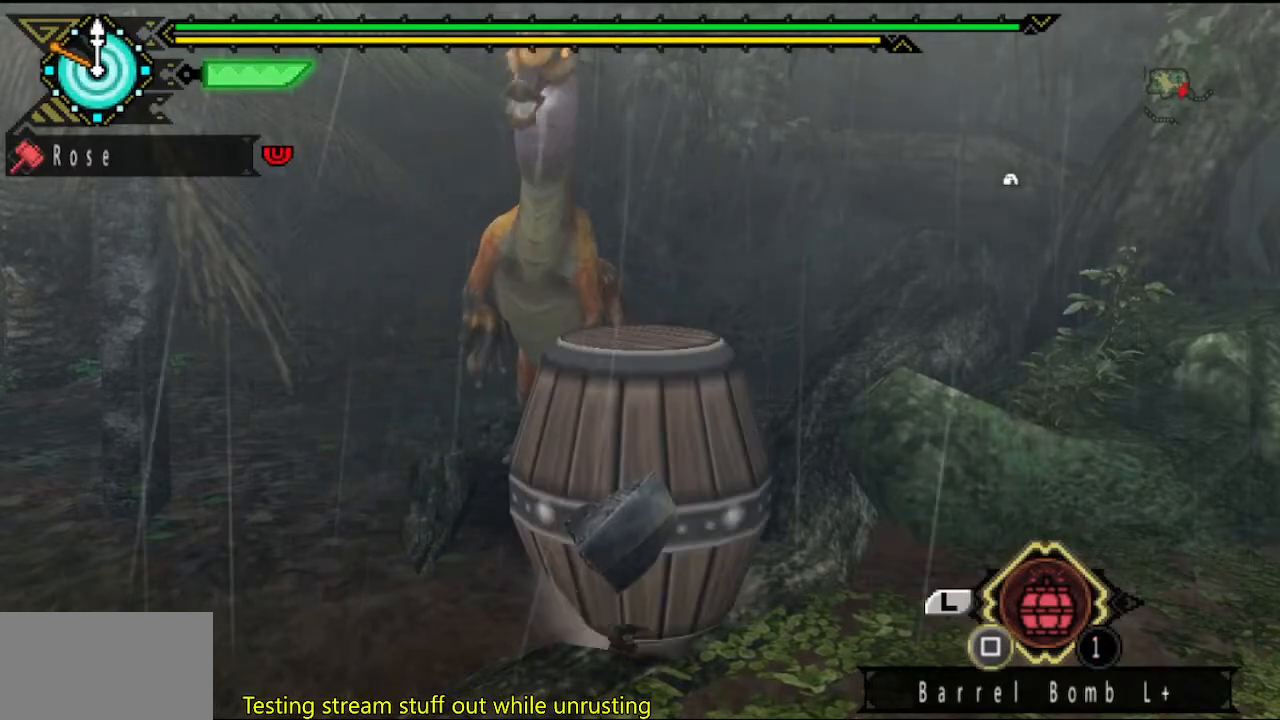
{"buttons": ["SQUARE"], "left_stick": "down", "right_stick": "center", "button_events": [[17, "SQUARE", "down"], [83, "SQUARE", "up"], [150, "SQUARE", "down"], [250, "SQUARE", "up"], [317, "SQUARE", "down"], [383, "SQUARE", "up"], [450, "SQUARE", "down"]]}
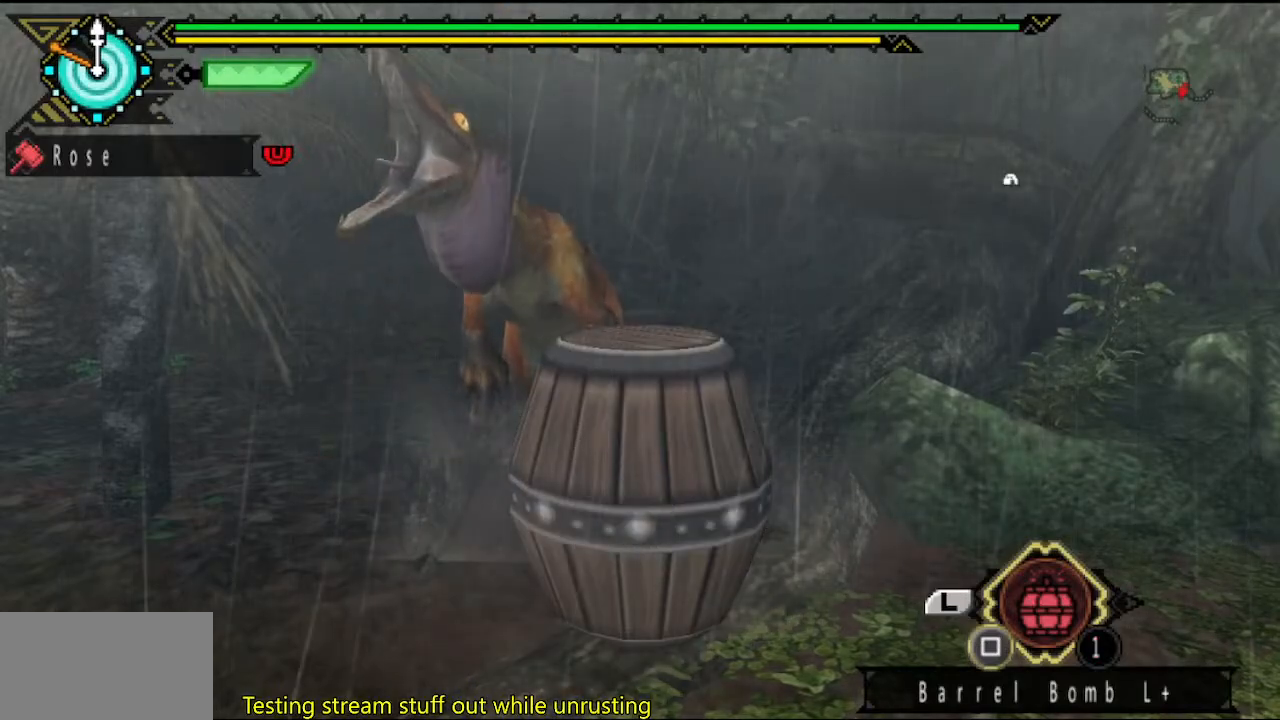
{"buttons": [], "left_stick": "down", "right_stick": "center", "button_events": [[183, "SQUARE", "up"], [250, "SQUARE", "down"], [450, "SQUARE", "up"]]}
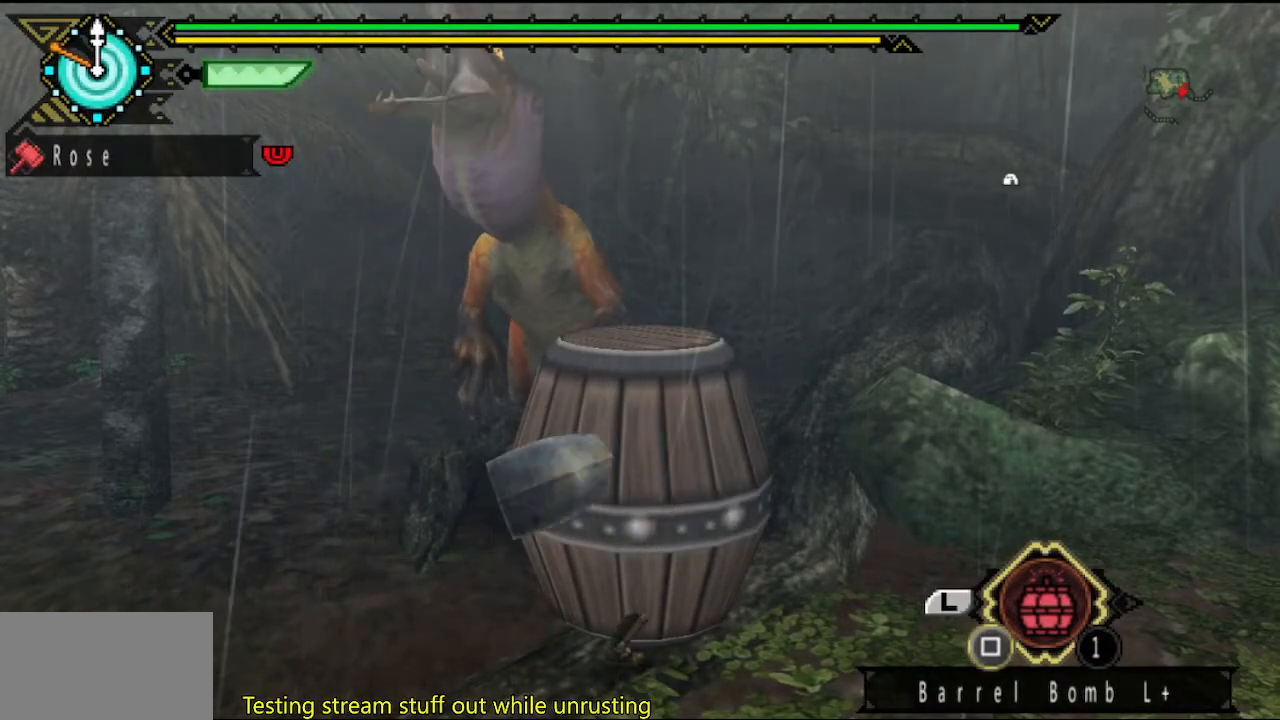
{"buttons": ["L2"], "left_stick": "down", "right_stick": "center", "button_events": [[333, "L2", "down"], [400, "L2", "up"], [450, "SQUARE", "down"], [500, "L2", "down"], [500, "SQUARE", "up"]]}
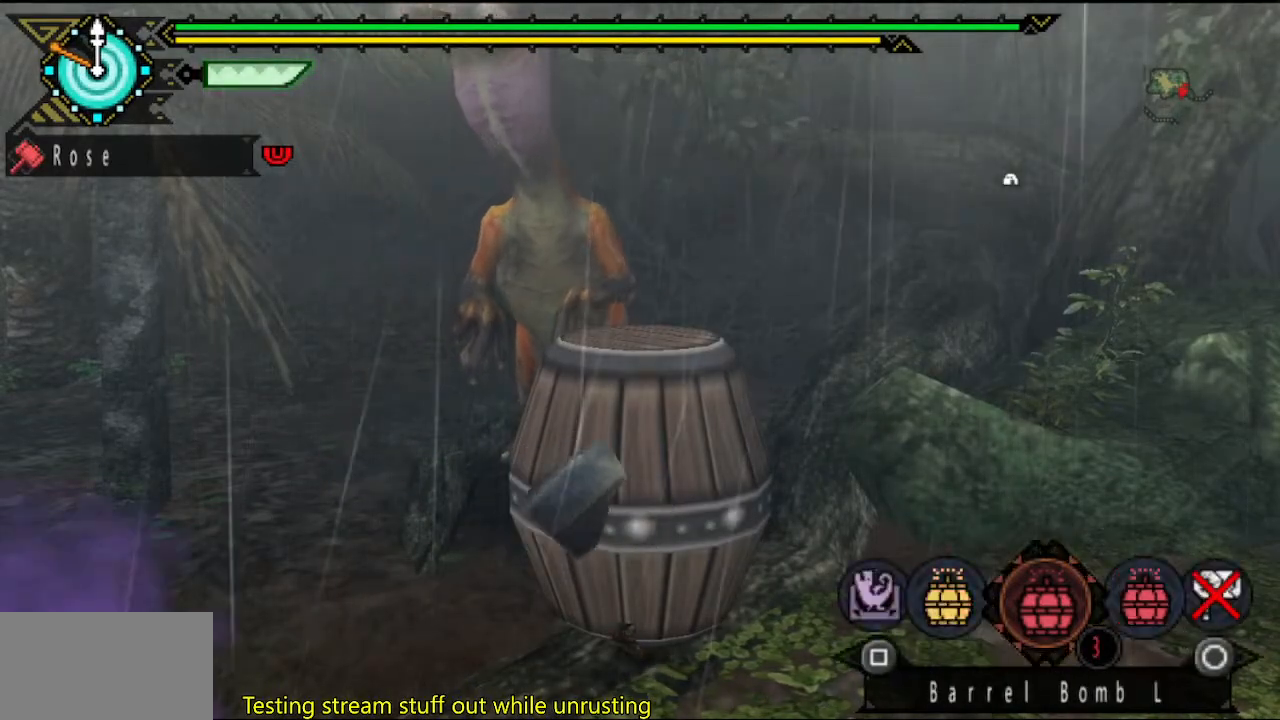
{"buttons": ["L2"], "left_stick": "down", "right_stick": "center", "button_events": [[67, "SQUARE", "down"], [133, "SQUARE", "up"], [233, "SQUARE", "down"], [300, "SQUARE", "up"]]}
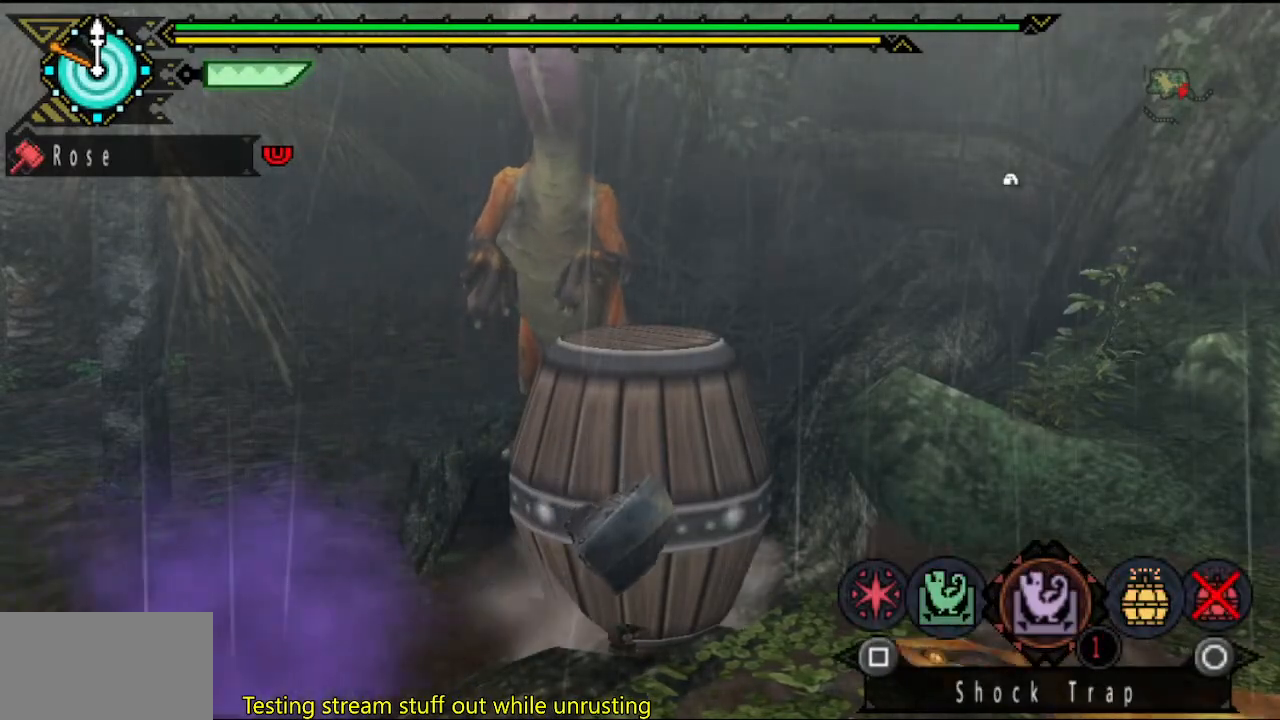
{"buttons": ["SQUARE"], "left_stick": "down", "right_stick": "center", "button_events": [[133, "CIRCLE", "down"], [200, "CIRCLE", "up"], [233, "L2", "up"], [333, "SQUARE", "down"], [400, "SQUARE", "up"], [467, "SQUARE", "down"]]}
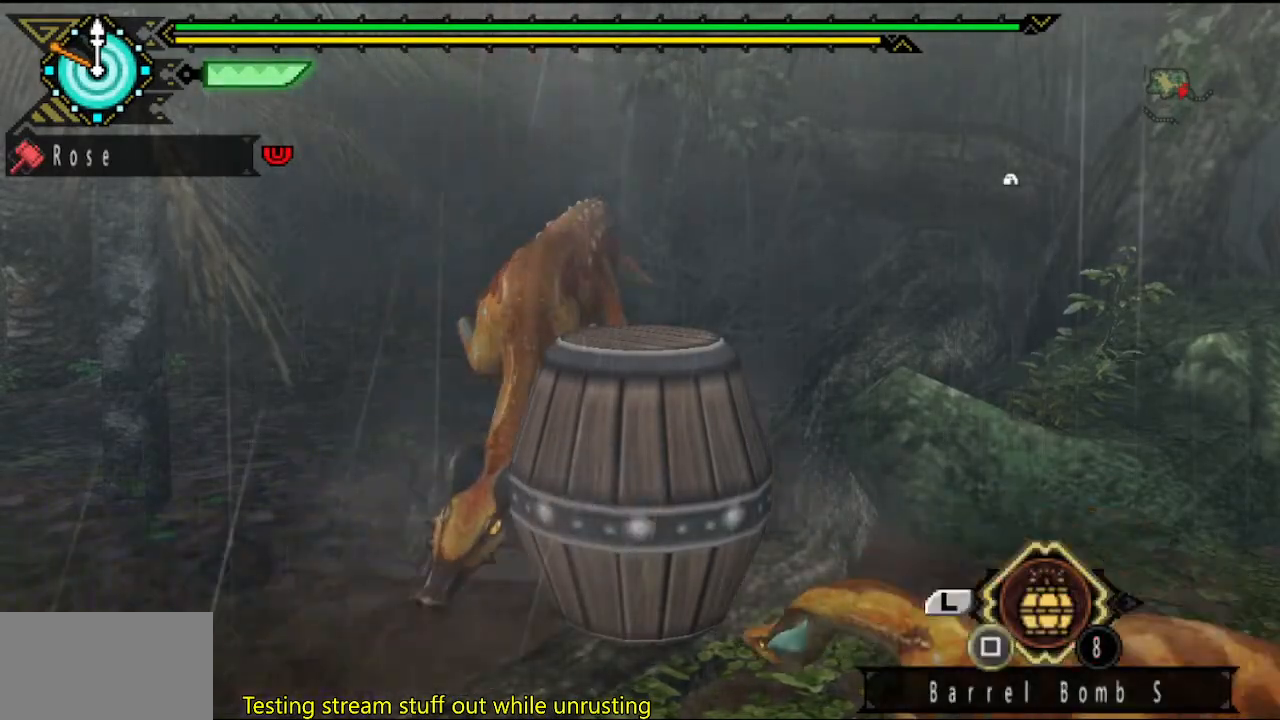
{"buttons": ["SQUARE"], "left_stick": "down", "right_stick": "center", "button_events": [[33, "SQUARE", "up"], [100, "SQUARE", "down"], [167, "SQUARE", "up"], [217, "SQUARE", "down"], [283, "SQUARE", "up"], [483, "SQUARE", "down"]]}
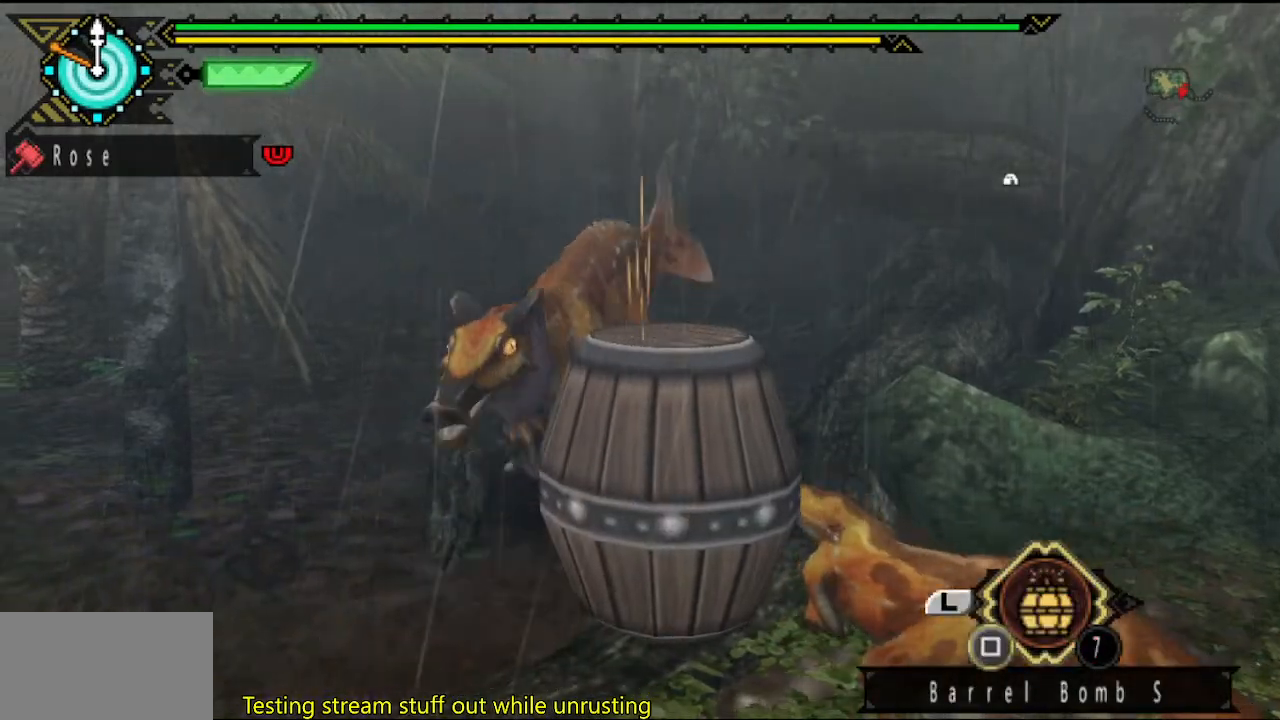
{"buttons": [], "left_stick": "down-left", "right_stick": "center", "button_events": [[83, "SQUARE", "up"]]}
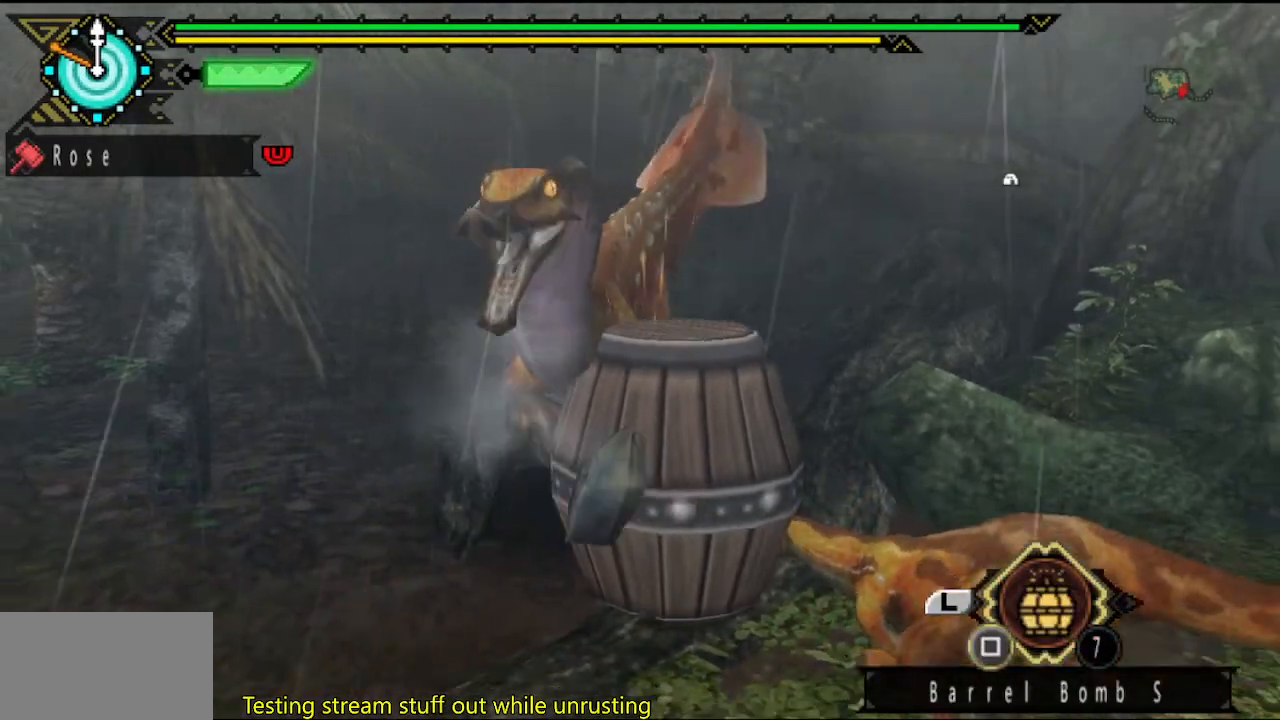
{"buttons": ["L2"], "left_stick": "down", "right_stick": "center", "button_events": [[50, "L2", "down"]]}
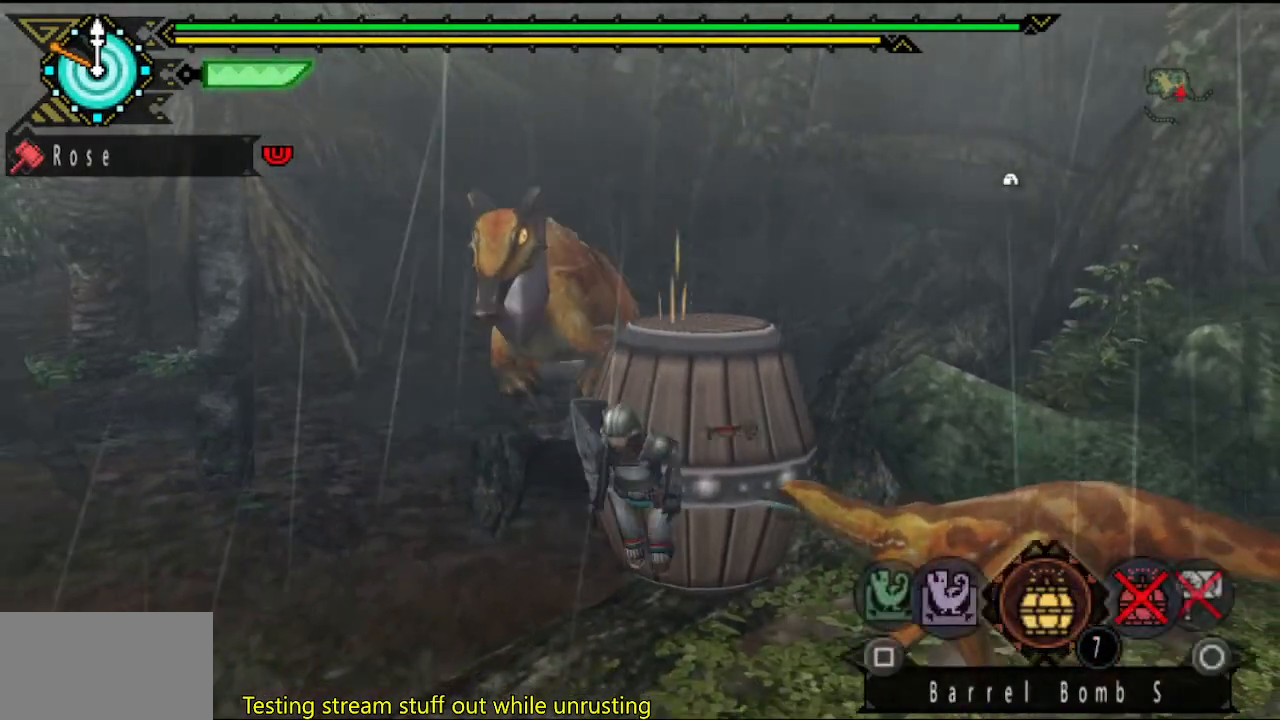
{"buttons": [], "left_stick": "down", "right_stick": "center", "button_events": [[233, "SQUARE", "down"], [300, "SQUARE", "up"], [467, "L2", "up"]]}